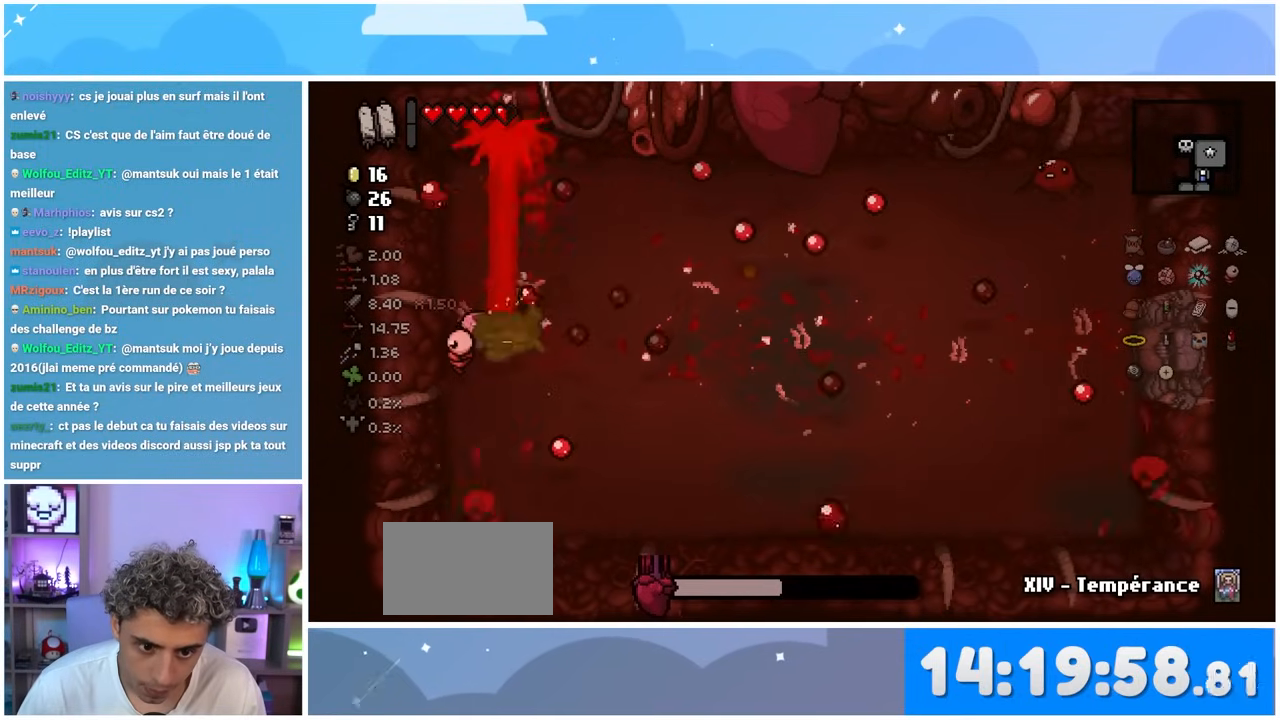
Gameplay with a controller (Xbox layout); each line is a JSON object with the inputs held at the frame after it. "events" lists button and stick changes between this image and that frame as [ms after this image, input, new state], when the widget could be followed in between. Not read: L3 R3.
{"buttons": [], "left_stick": "center", "right_stick": "up", "events": [[183, "right_stick", "up"], [200, "left_stick", "down"], [333, "left_stick", "center"]]}
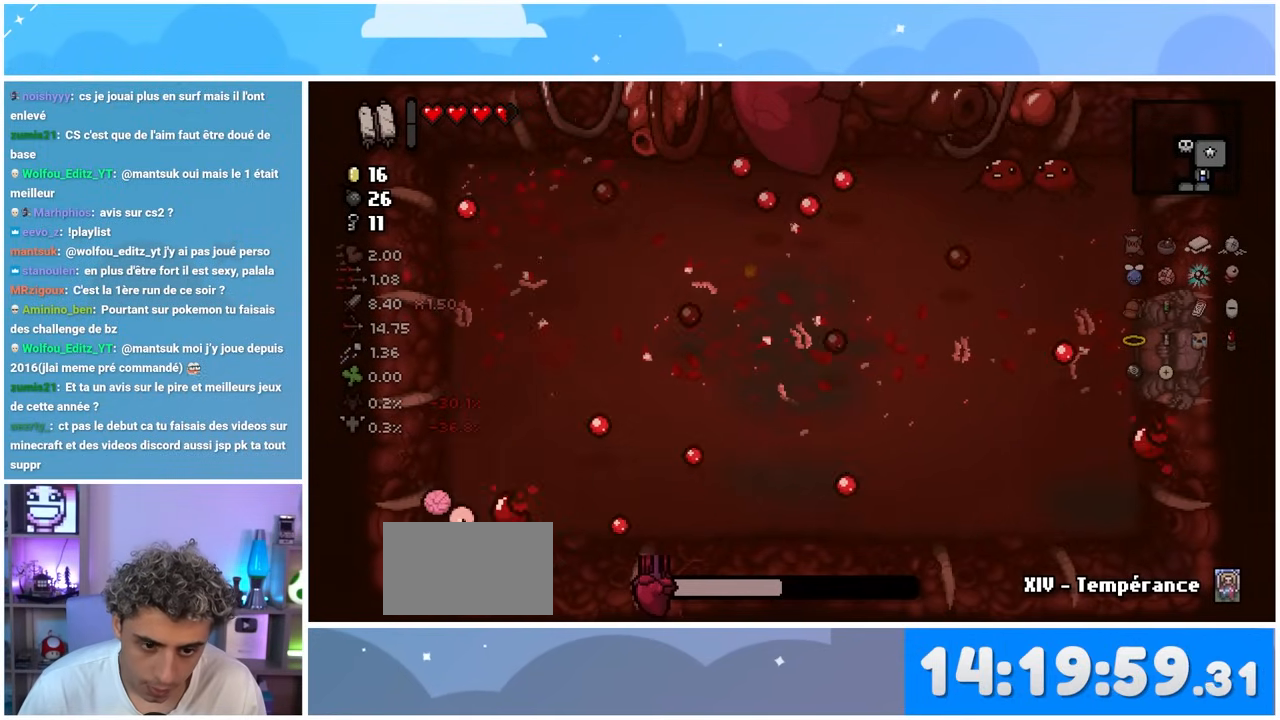
{"buttons": [], "left_stick": "right", "right_stick": "up", "events": [[83, "left_stick", "up"], [467, "left_stick", "right"]]}
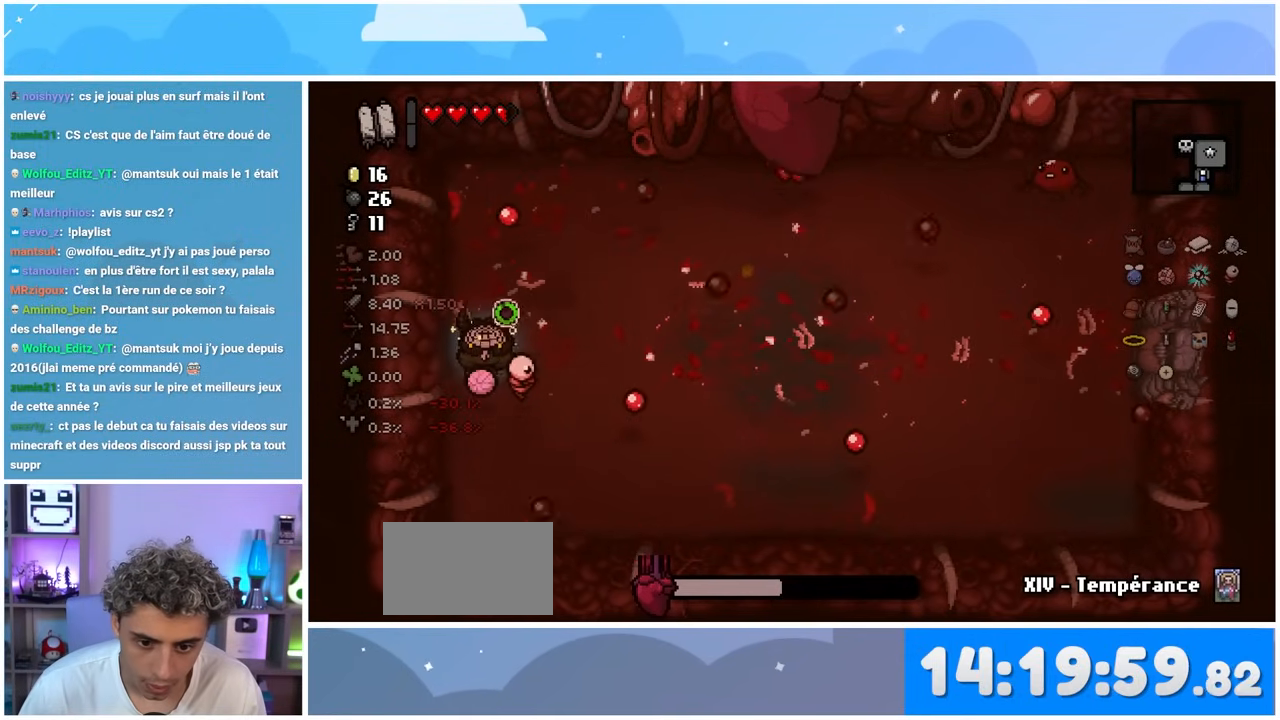
{"buttons": [], "left_stick": "center", "right_stick": "up", "events": [[17, "left_stick", "center"], [267, "left_stick", "right"], [333, "left_stick", "up-right"], [450, "left_stick", "center"]]}
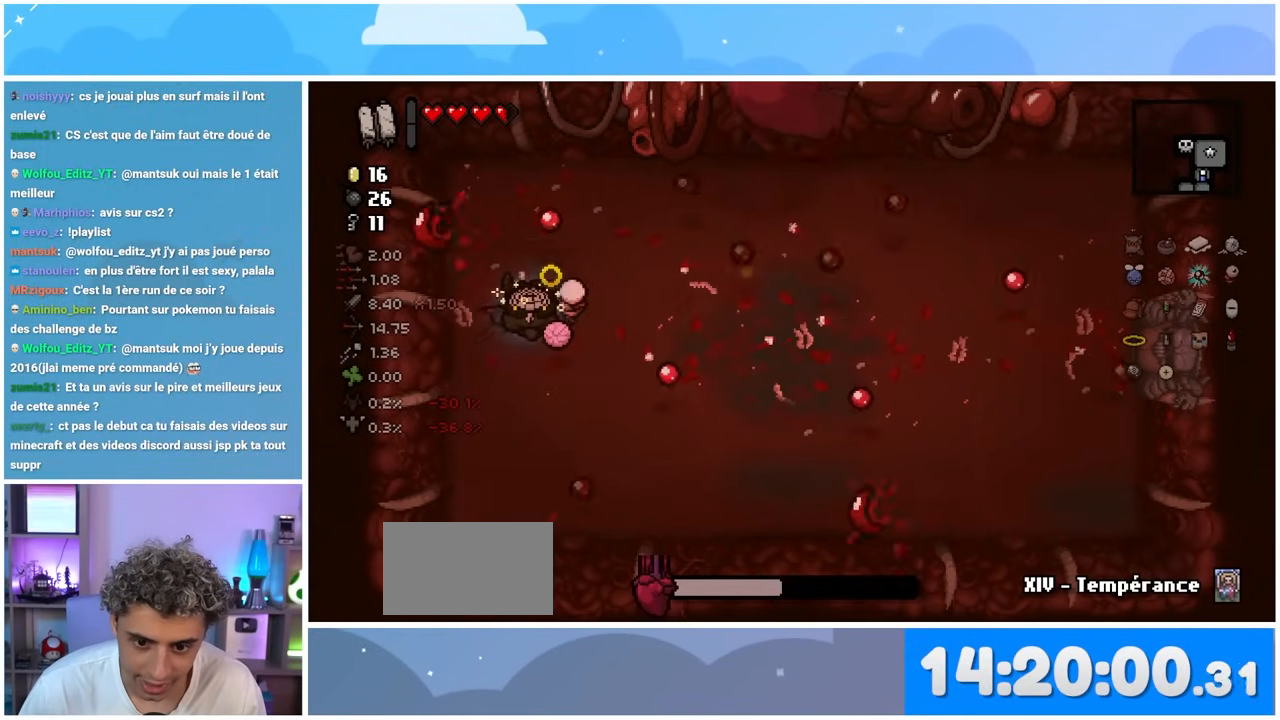
{"buttons": [], "left_stick": "center", "right_stick": "up", "events": [[183, "left_stick", "right"], [250, "left_stick", "center"]]}
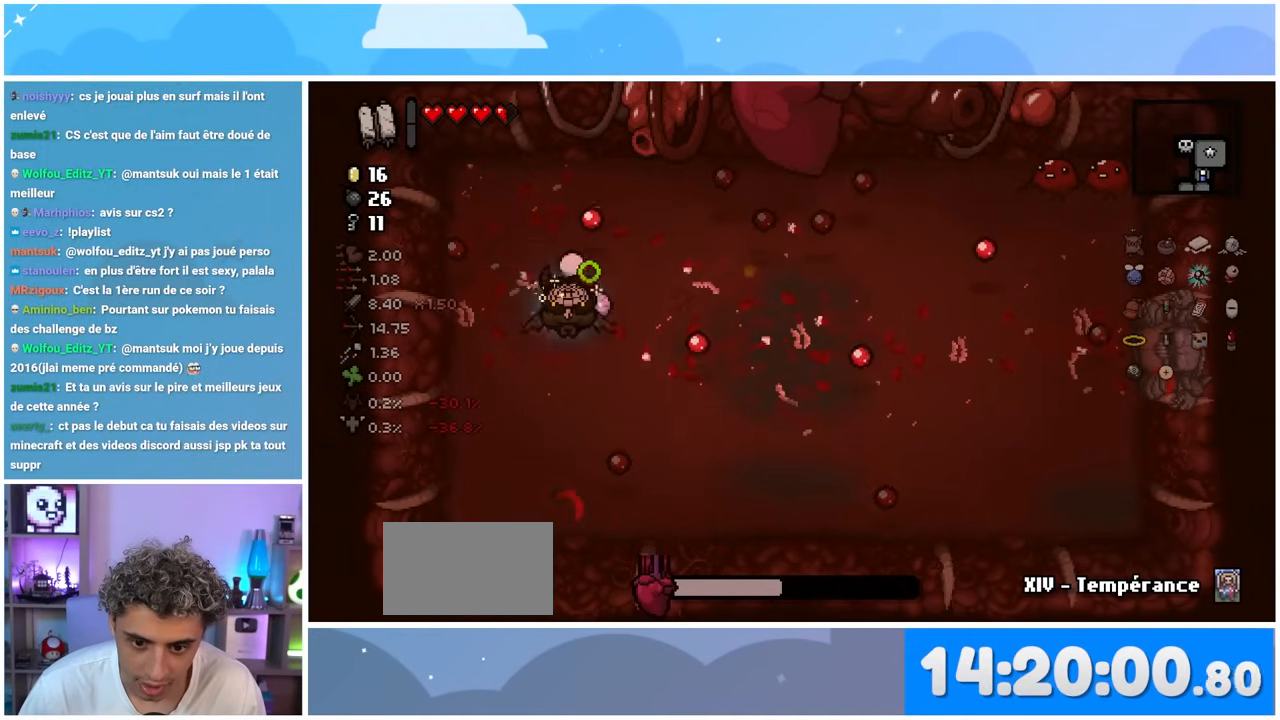
{"buttons": [], "left_stick": "center", "right_stick": "up", "events": [[83, "left_stick", "right"], [217, "left_stick", "center"], [367, "left_stick", "left"], [467, "left_stick", "center"]]}
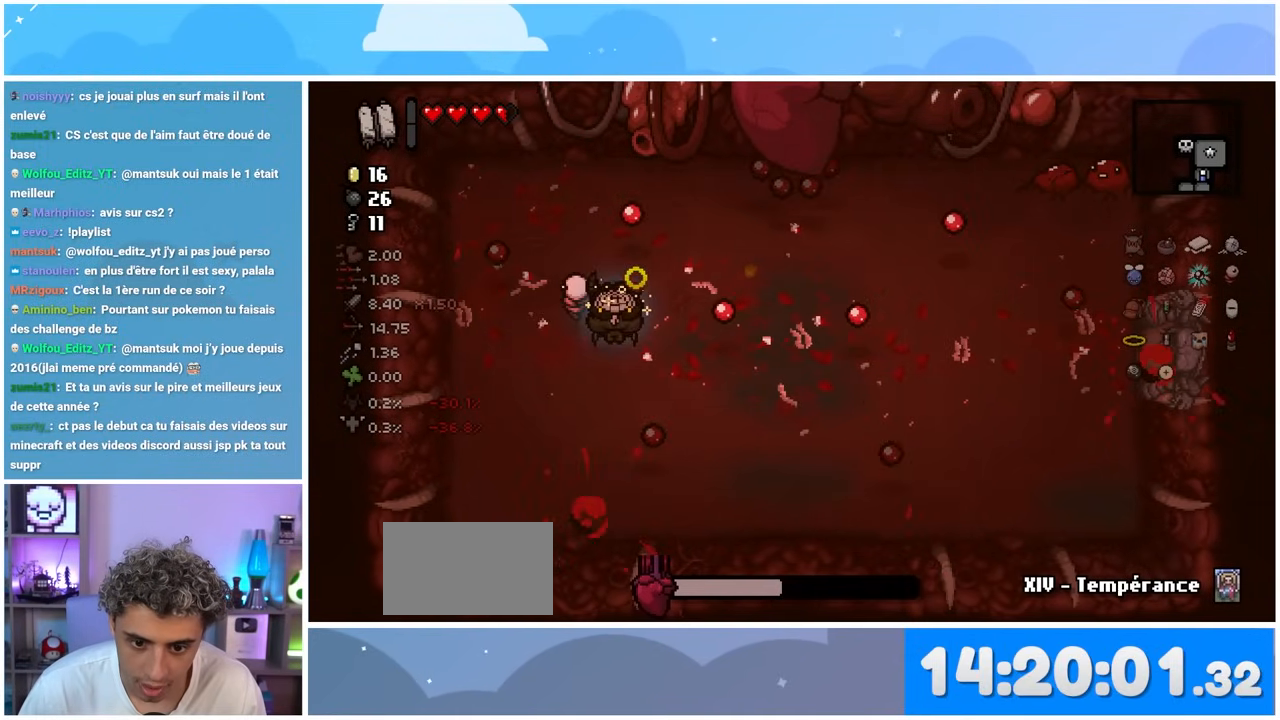
{"buttons": [], "left_stick": "down-left", "right_stick": "up", "events": [[17, "left_stick", "right"], [150, "left_stick", "center"], [417, "left_stick", "down"], [483, "left_stick", "down-left"]]}
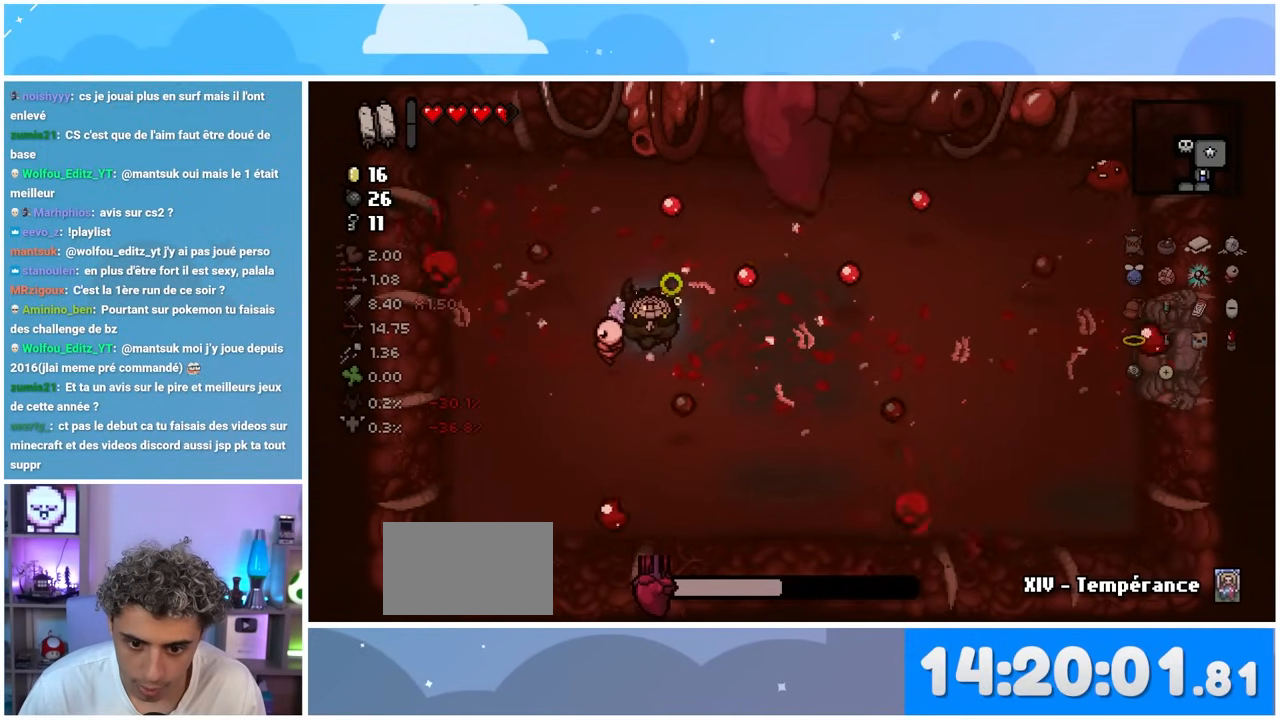
{"buttons": [], "left_stick": "right", "right_stick": "up", "events": [[33, "left_stick", "left"], [117, "left_stick", "center"], [333, "left_stick", "right"]]}
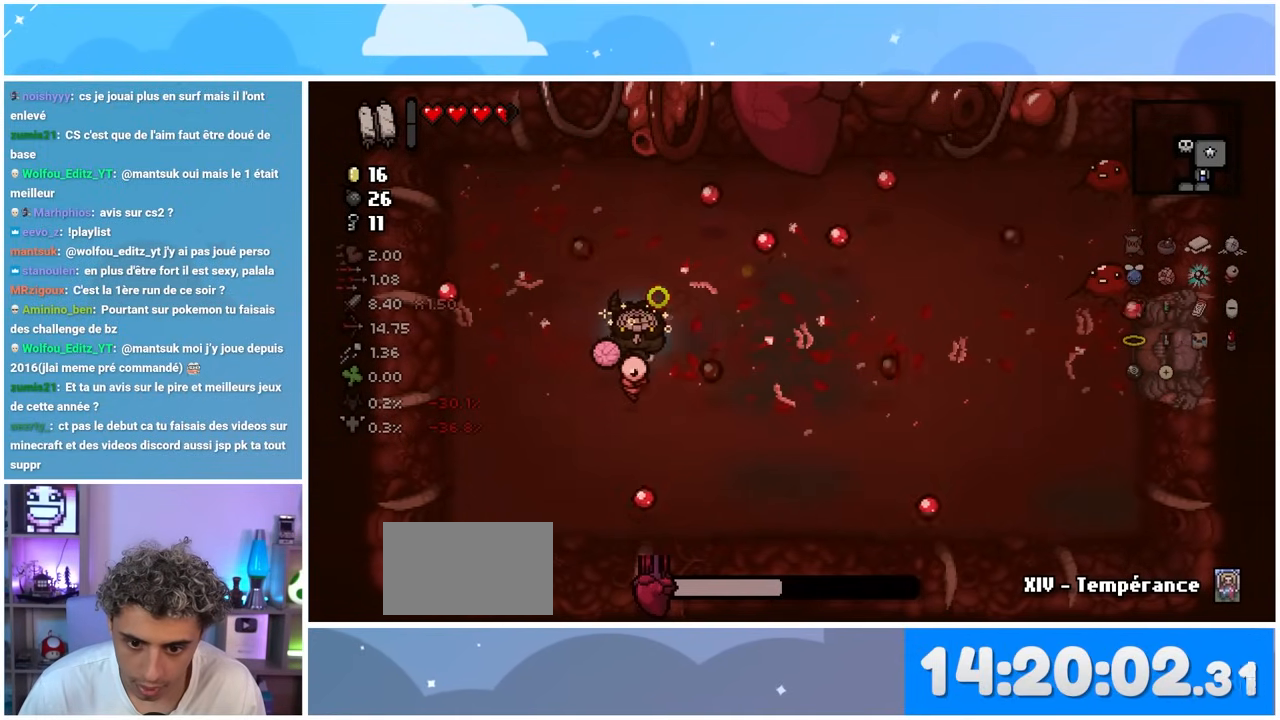
{"buttons": [], "left_stick": "center", "right_stick": "up", "events": [[167, "left_stick", "down-right"], [350, "left_stick", "center"]]}
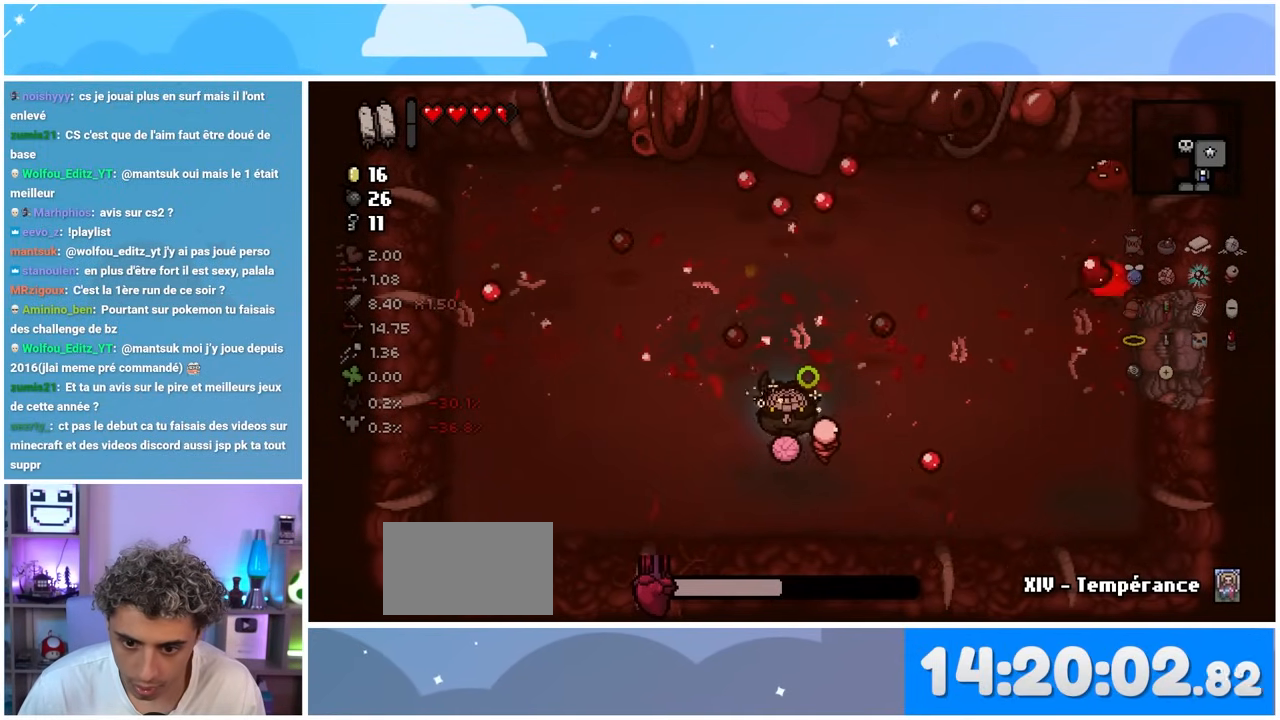
{"buttons": [], "left_stick": "down", "right_stick": "up", "events": [[417, "left_stick", "down"]]}
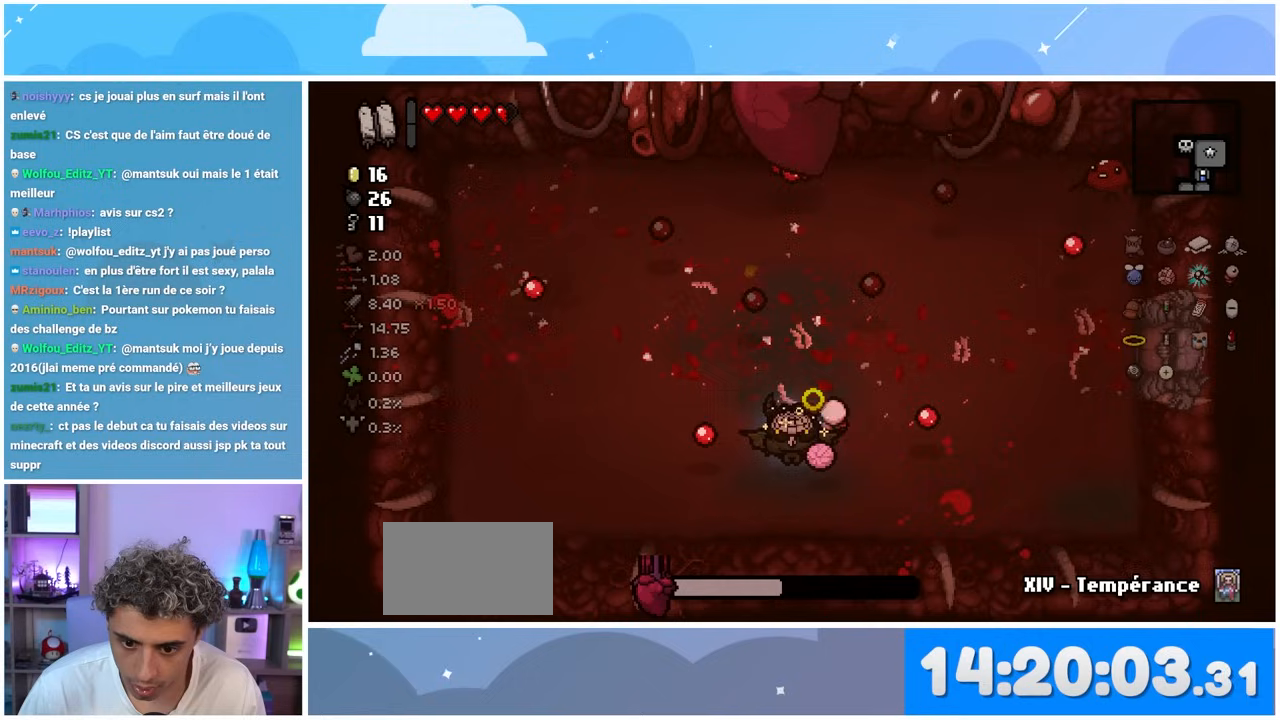
{"buttons": [], "left_stick": "center", "right_stick": "up", "events": [[117, "left_stick", "center"]]}
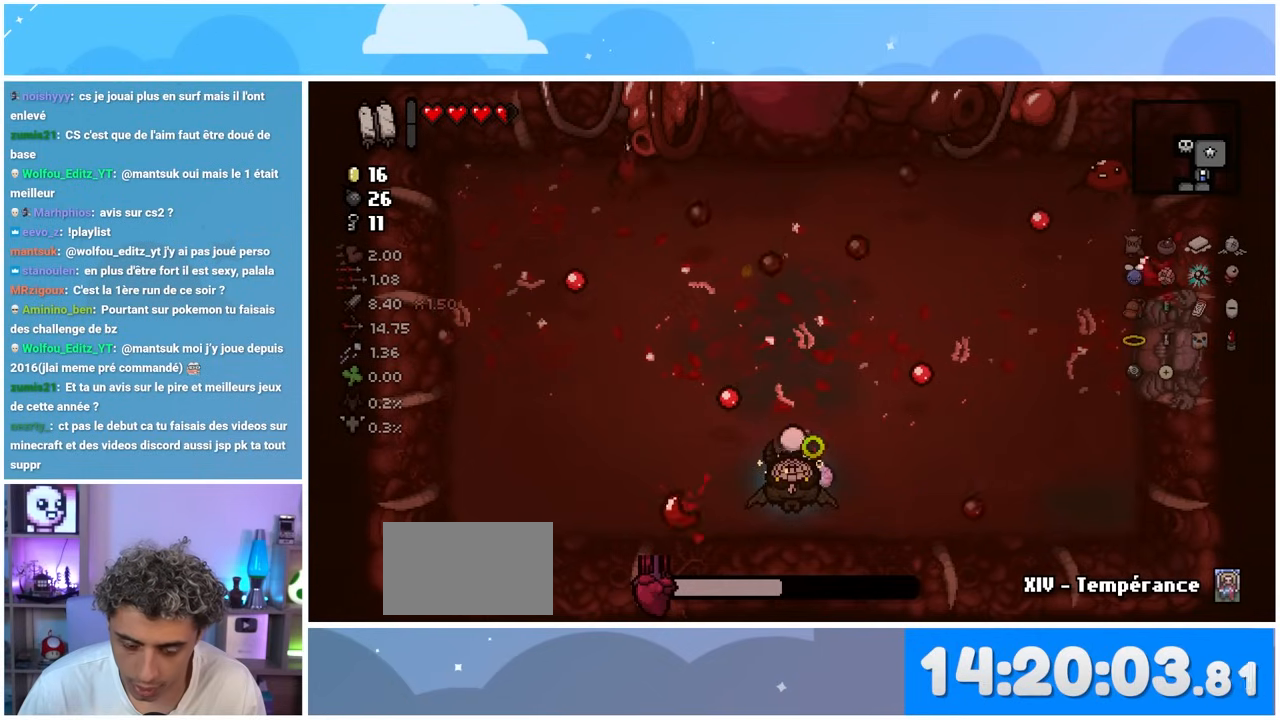
{"buttons": [], "left_stick": "up-right", "right_stick": "up", "events": [[233, "left_stick", "right"], [350, "left_stick", "center"], [500, "left_stick", "up-right"]]}
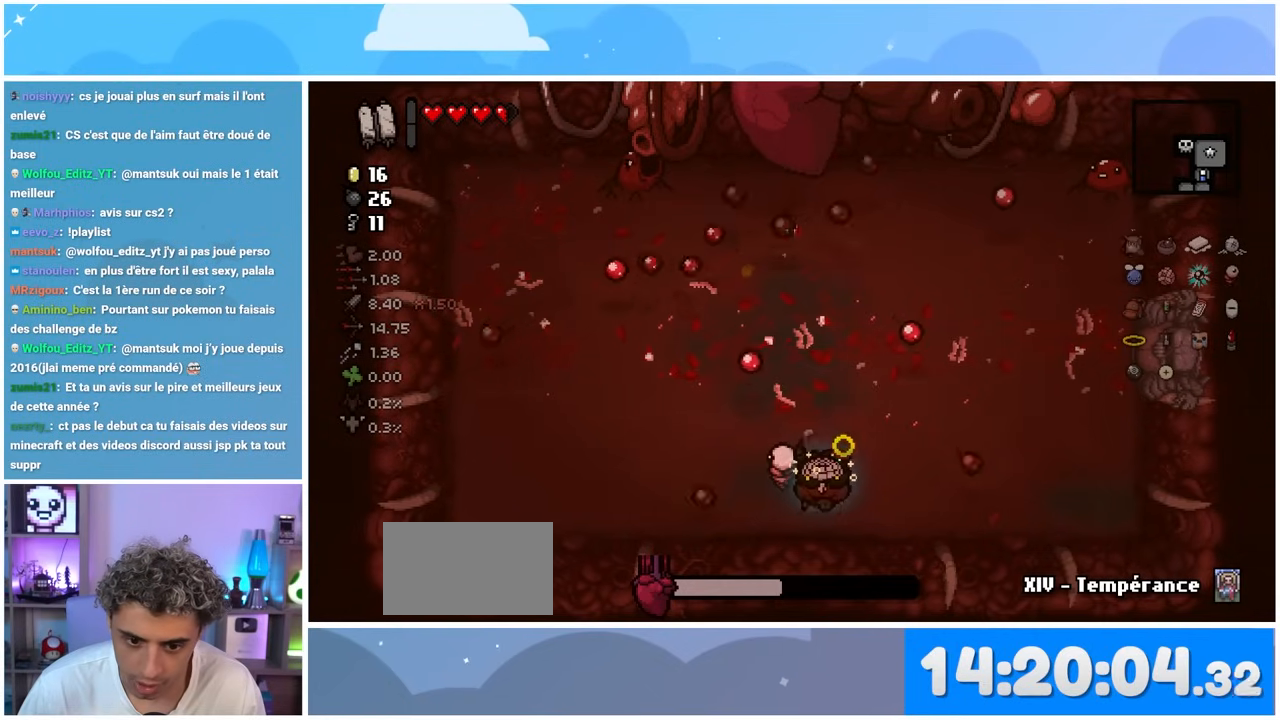
{"buttons": [], "left_stick": "right", "right_stick": "up", "events": [[200, "left_stick", "center"], [333, "left_stick", "down"], [417, "left_stick", "right"]]}
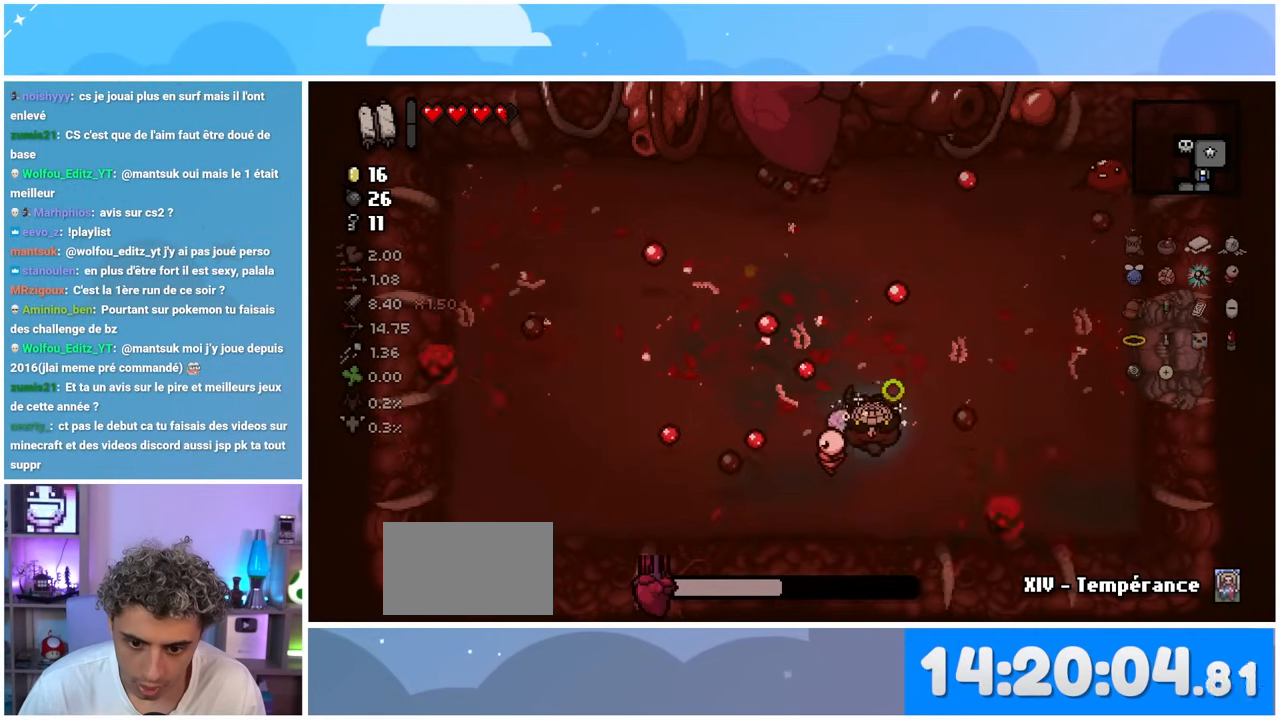
{"buttons": [], "left_stick": "left", "right_stick": "up", "events": [[50, "left_stick", "center"], [167, "left_stick", "right"], [267, "left_stick", "center"], [367, "left_stick", "left"]]}
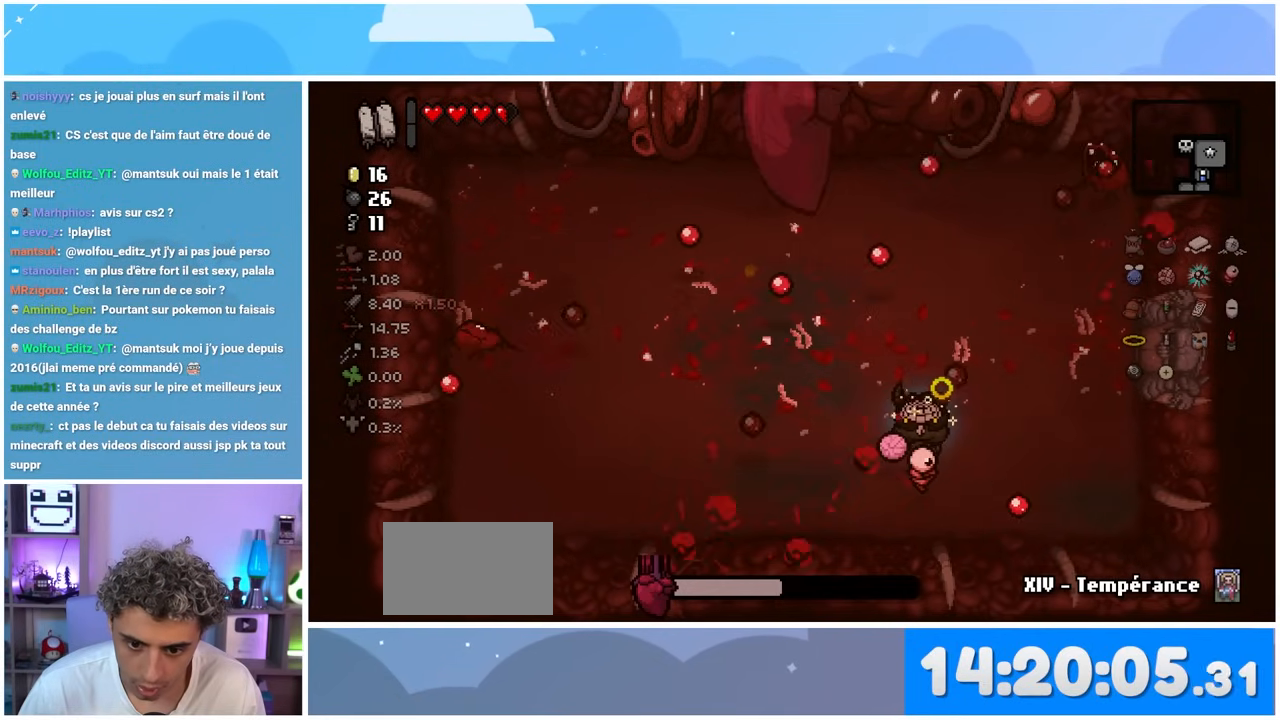
{"buttons": [], "left_stick": "left", "right_stick": "up", "events": [[83, "left_stick", "center"], [433, "left_stick", "left"]]}
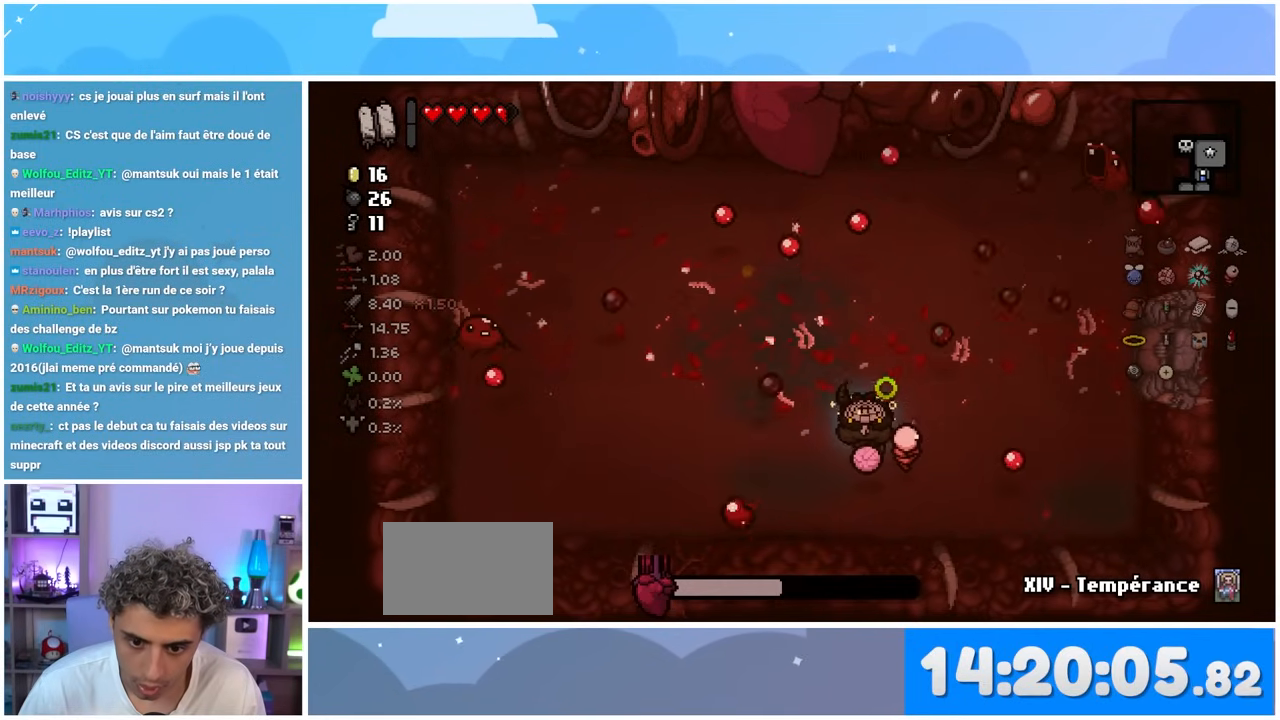
{"buttons": [], "left_stick": "left", "right_stick": "up", "events": [[67, "left_stick", "center"], [183, "left_stick", "left"]]}
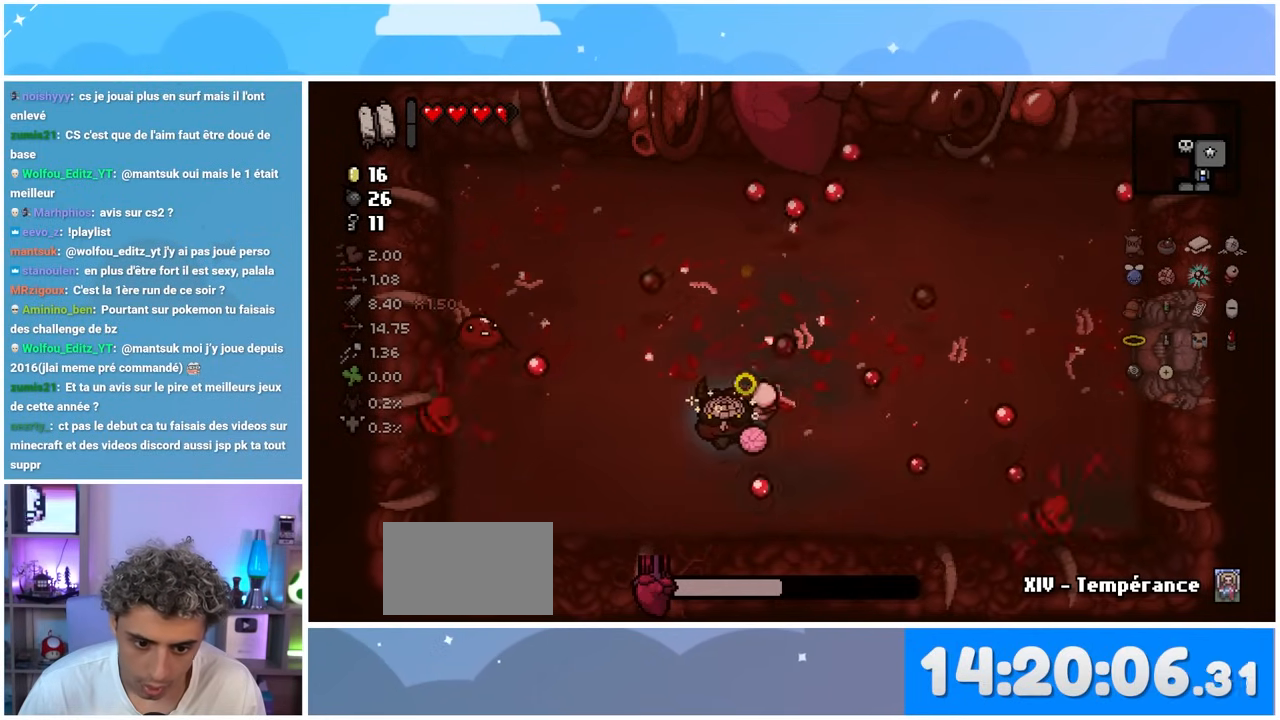
{"buttons": [], "left_stick": "down-right", "right_stick": "center"}
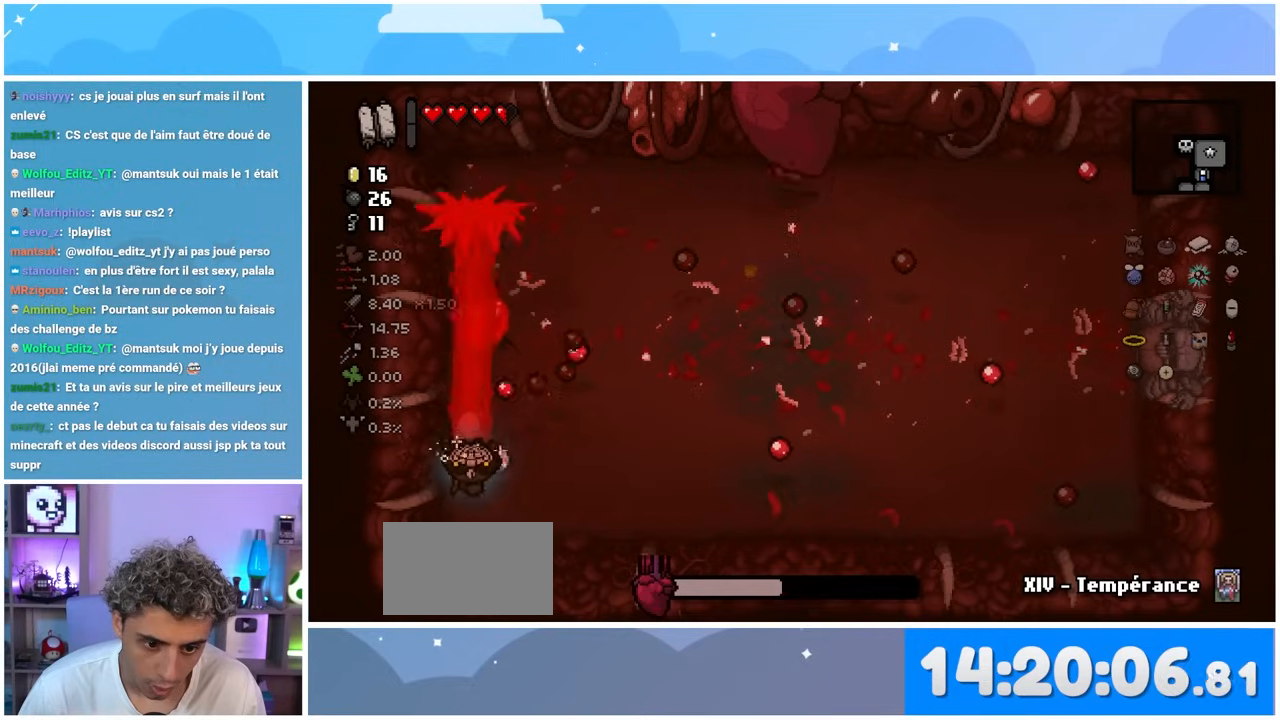
{"buttons": [], "left_stick": "left", "right_stick": "up", "events": [[133, "left_stick", "down-left"], [217, "left_stick", "center"], [333, "right_stick", "up"], [400, "left_stick", "down"], [467, "left_stick", "left"]]}
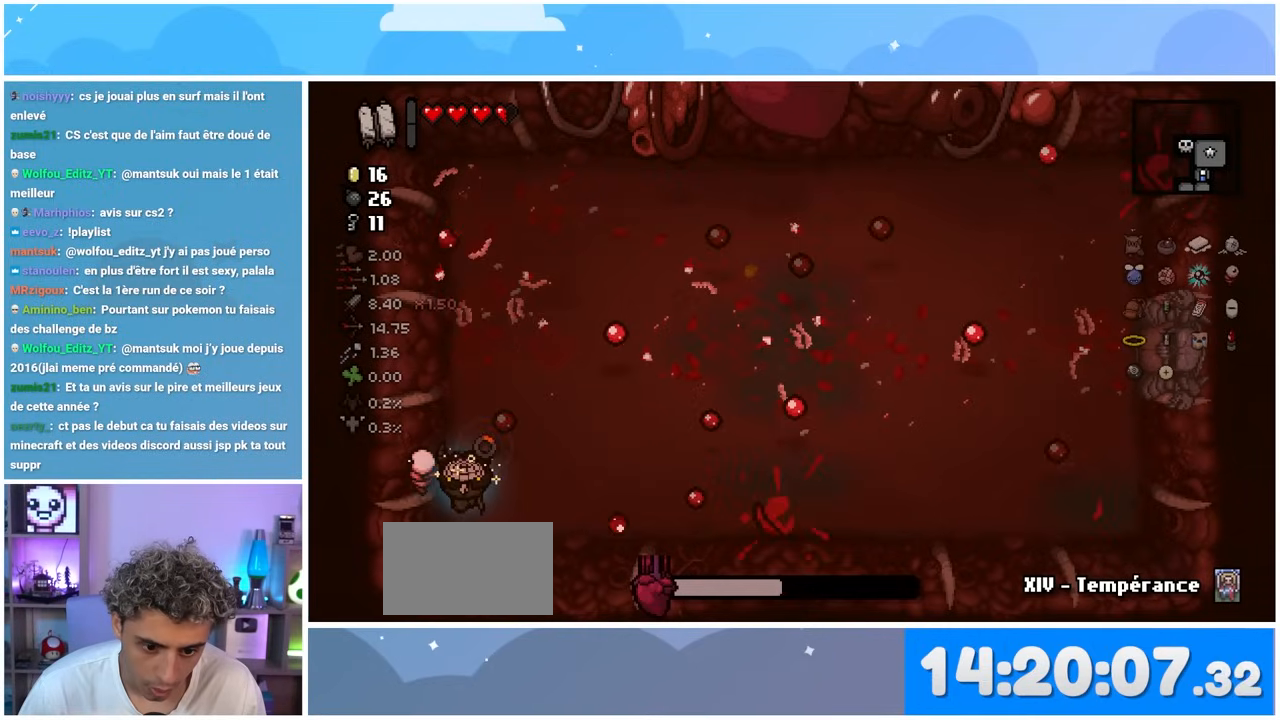
{"buttons": [], "left_stick": "center", "right_stick": "up", "events": [[17, "left_stick", "up-left"], [333, "left_stick", "center"]]}
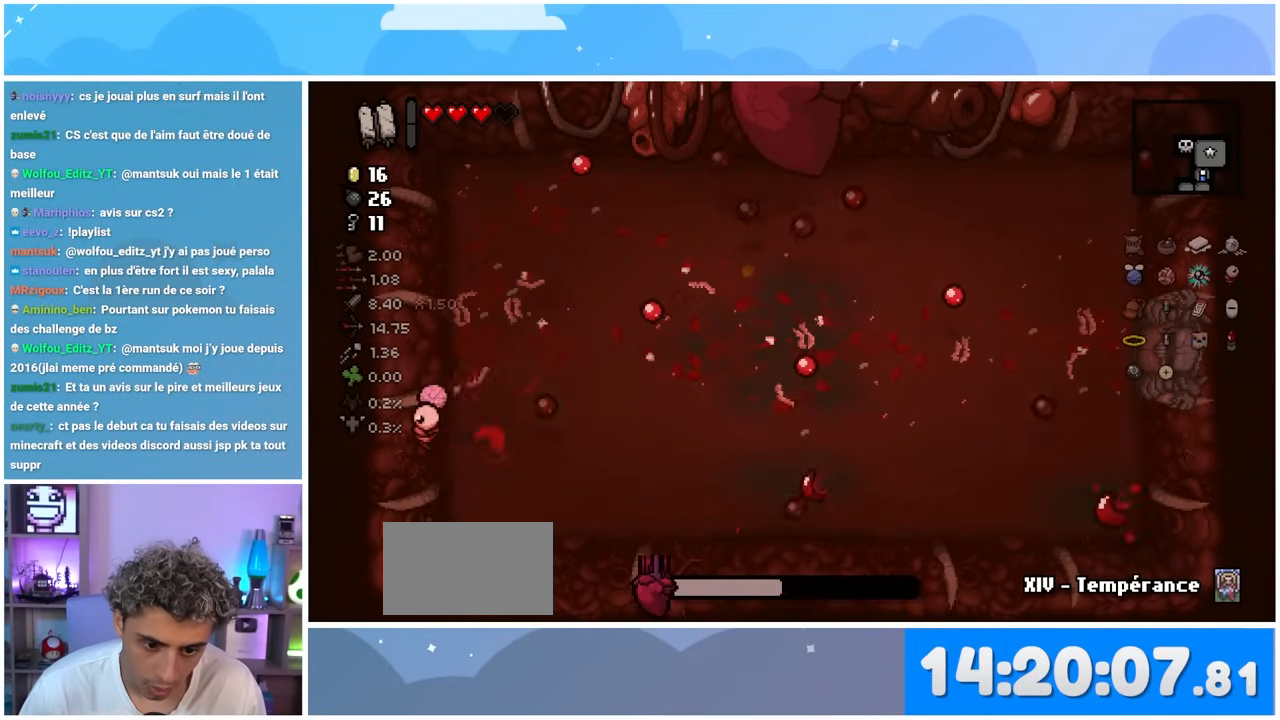
{"buttons": [], "left_stick": "right", "right_stick": "up", "events": [[233, "left_stick", "up-right"], [483, "left_stick", "right"]]}
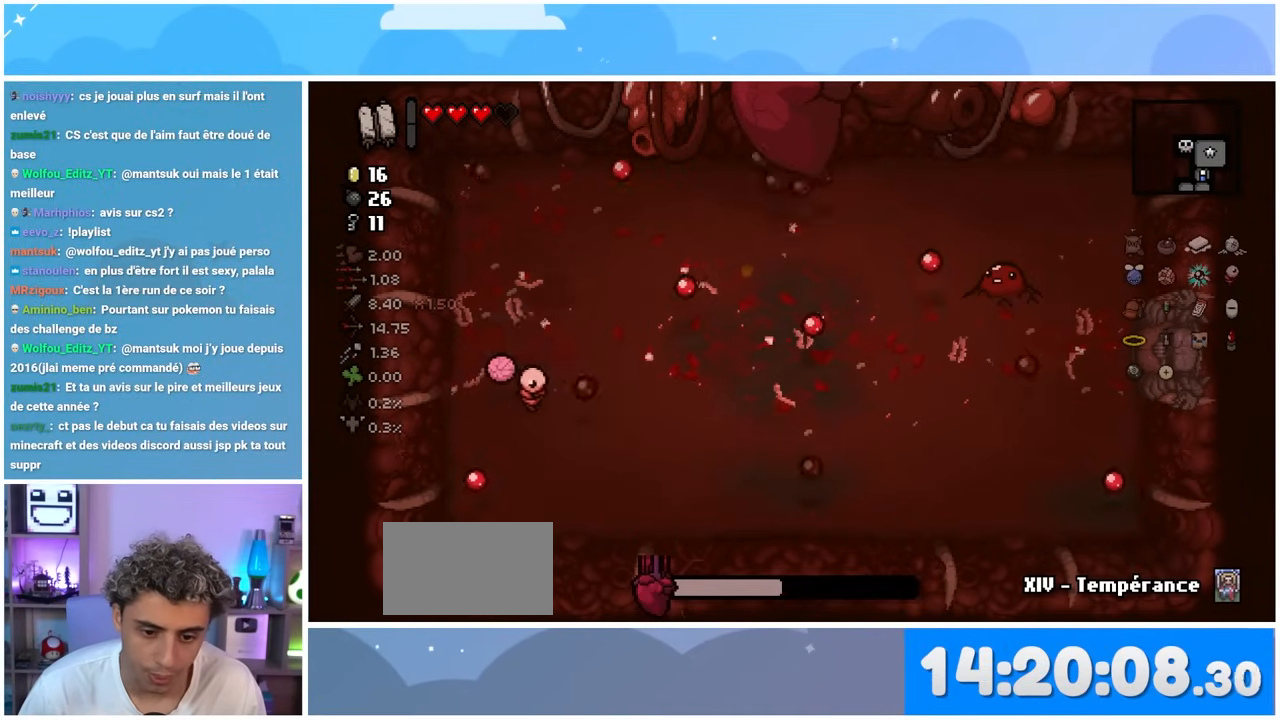
{"buttons": [], "left_stick": "right", "right_stick": "up", "events": [[133, "left_stick", "left"], [267, "left_stick", "up-left"], [433, "left_stick", "right"]]}
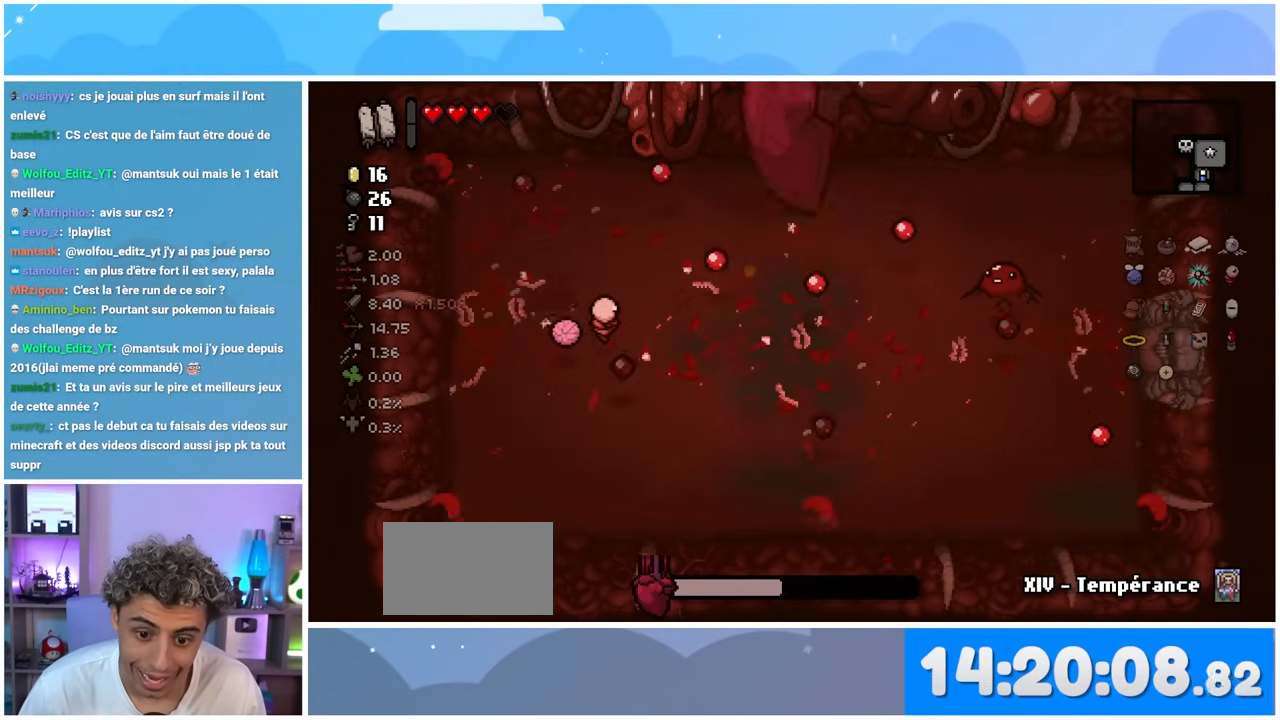
{"buttons": [], "left_stick": "right", "right_stick": "up", "events": [[250, "left_stick", "left"], [417, "left_stick", "right"]]}
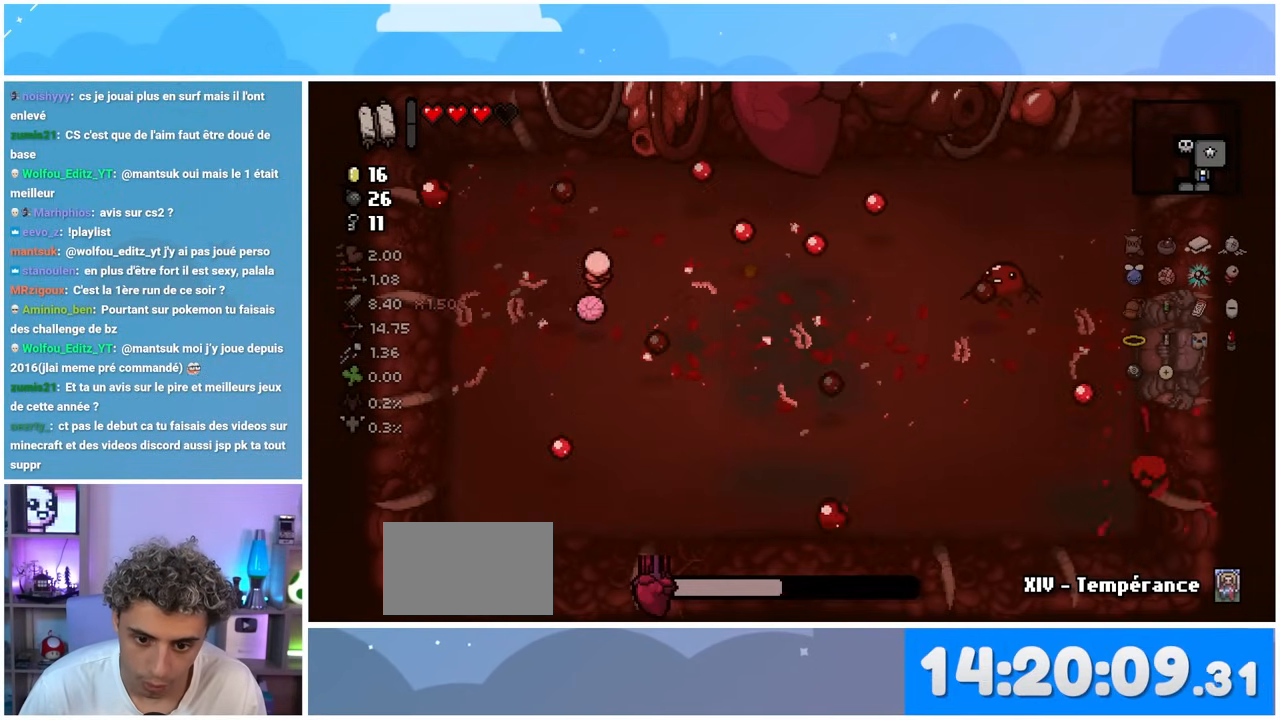
{"buttons": [], "left_stick": "down-right", "right_stick": "up", "events": [[50, "left_stick", "down-right"]]}
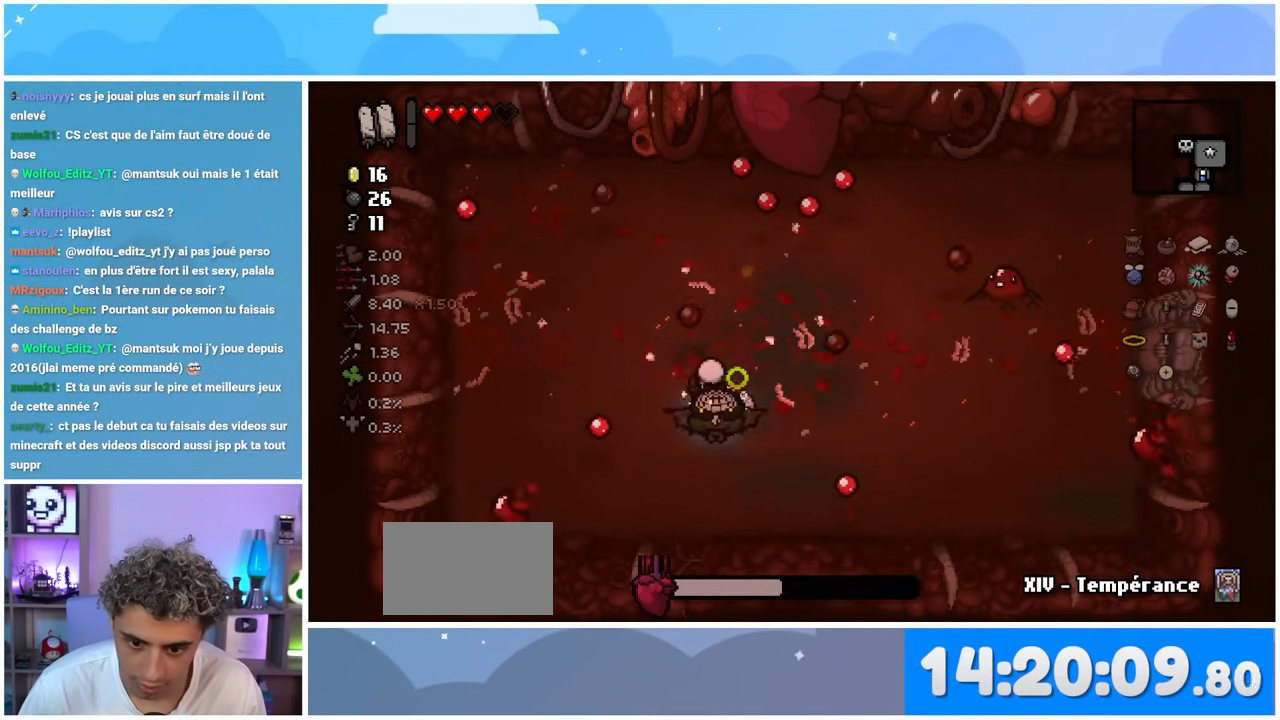
{"buttons": [], "left_stick": "center", "right_stick": "up", "events": [[17, "left_stick", "center"], [150, "left_stick", "right"], [200, "left_stick", "center"]]}
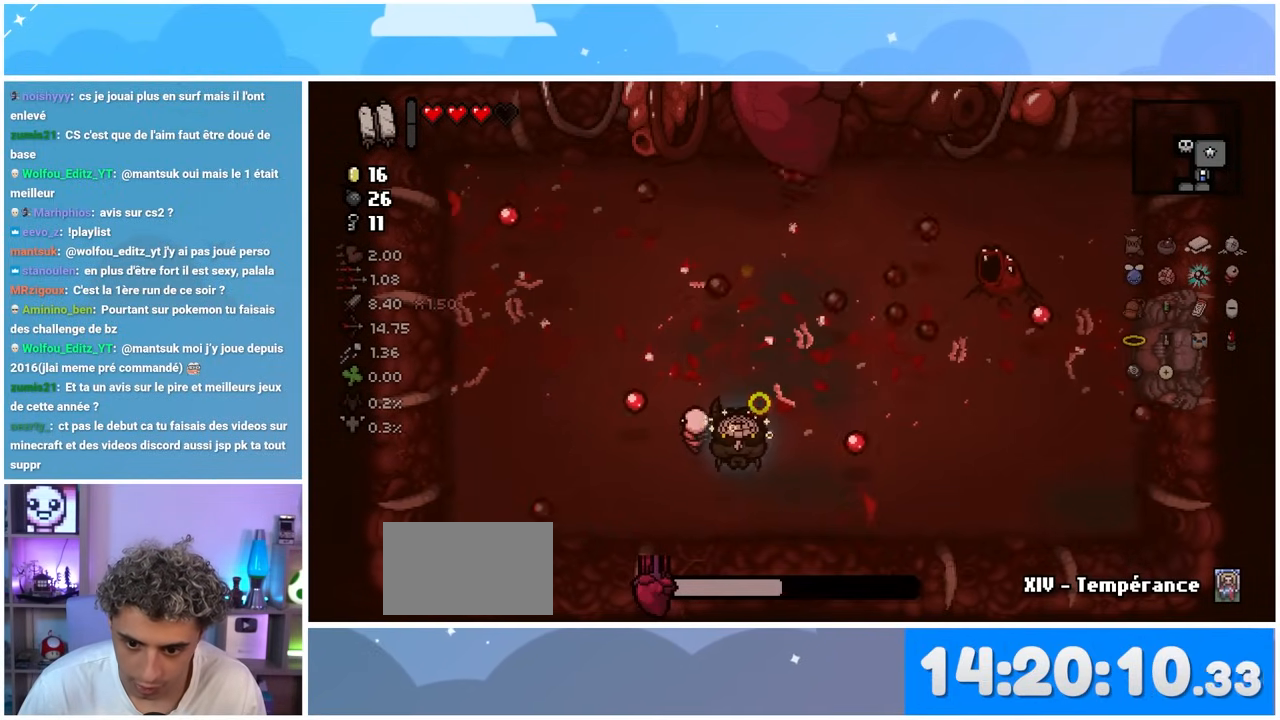
{"buttons": [], "left_stick": "center", "right_stick": "up", "events": [[117, "left_stick", "down"], [167, "left_stick", "down-right"], [333, "left_stick", "center"]]}
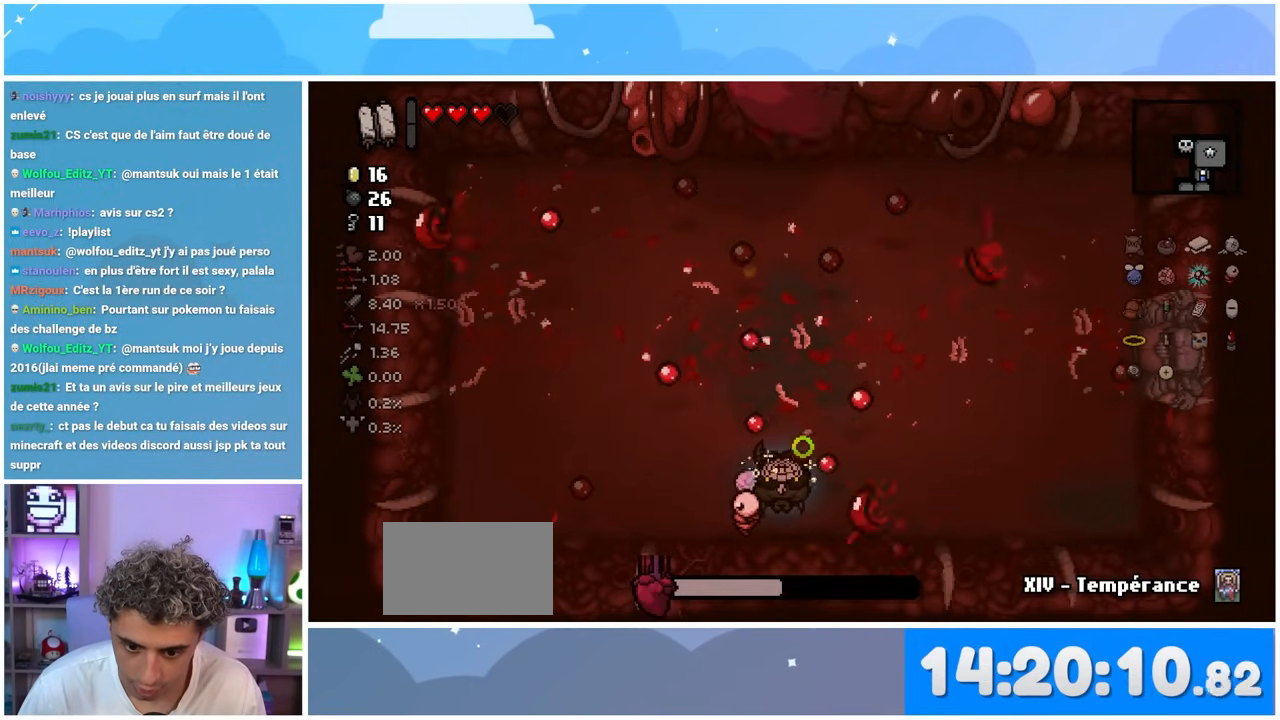
{"buttons": [], "left_stick": "right", "right_stick": "up", "events": [[17, "left_stick", "left"], [167, "left_stick", "center"], [467, "left_stick", "right"]]}
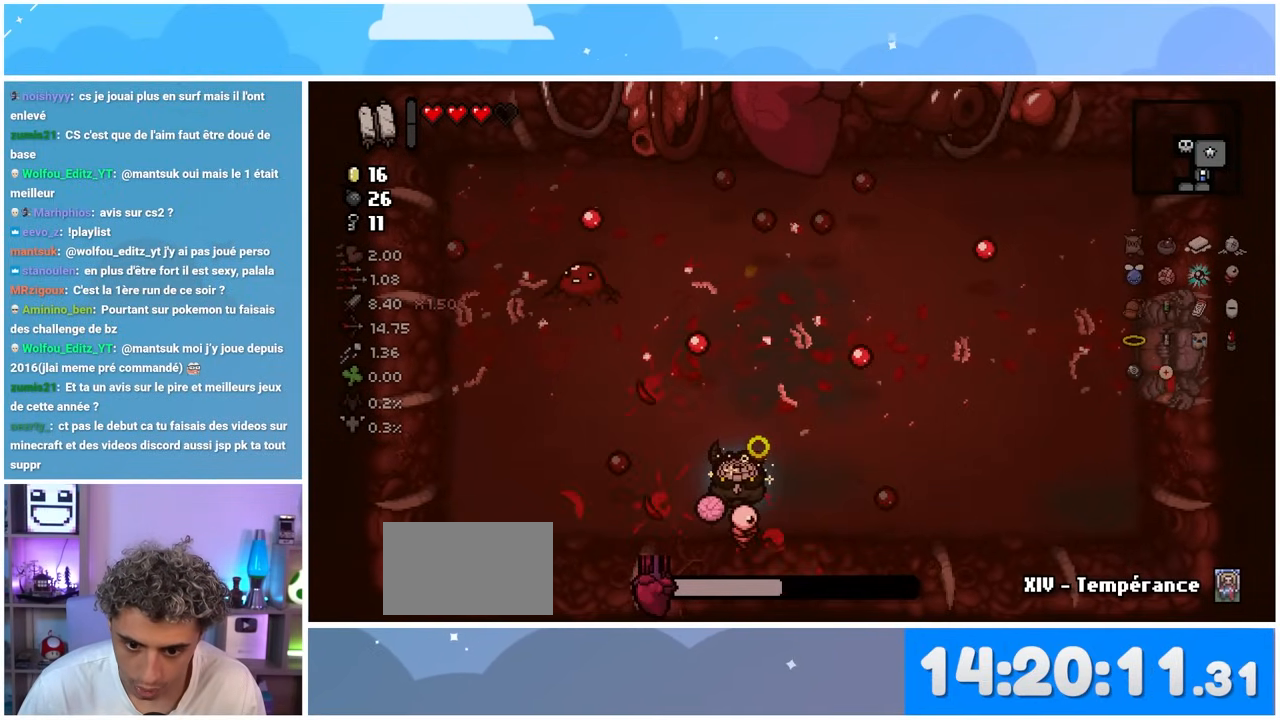
{"buttons": [], "left_stick": "left", "right_stick": "up", "events": [[117, "left_stick", "center"], [200, "left_stick", "up-left"], [267, "left_stick", "up"], [433, "left_stick", "left"]]}
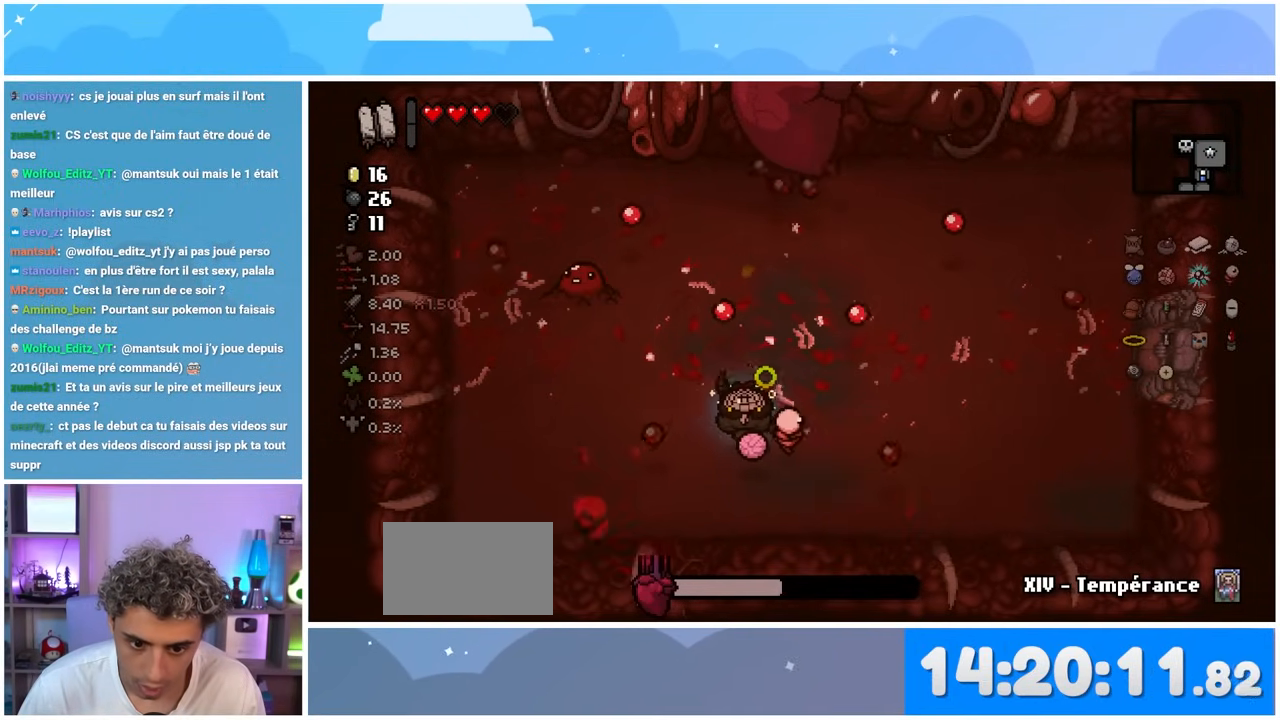
{"buttons": [], "left_stick": "down", "right_stick": "center", "events": [[233, "right_stick", "center"], [250, "left_stick", "center"], [433, "left_stick", "down"]]}
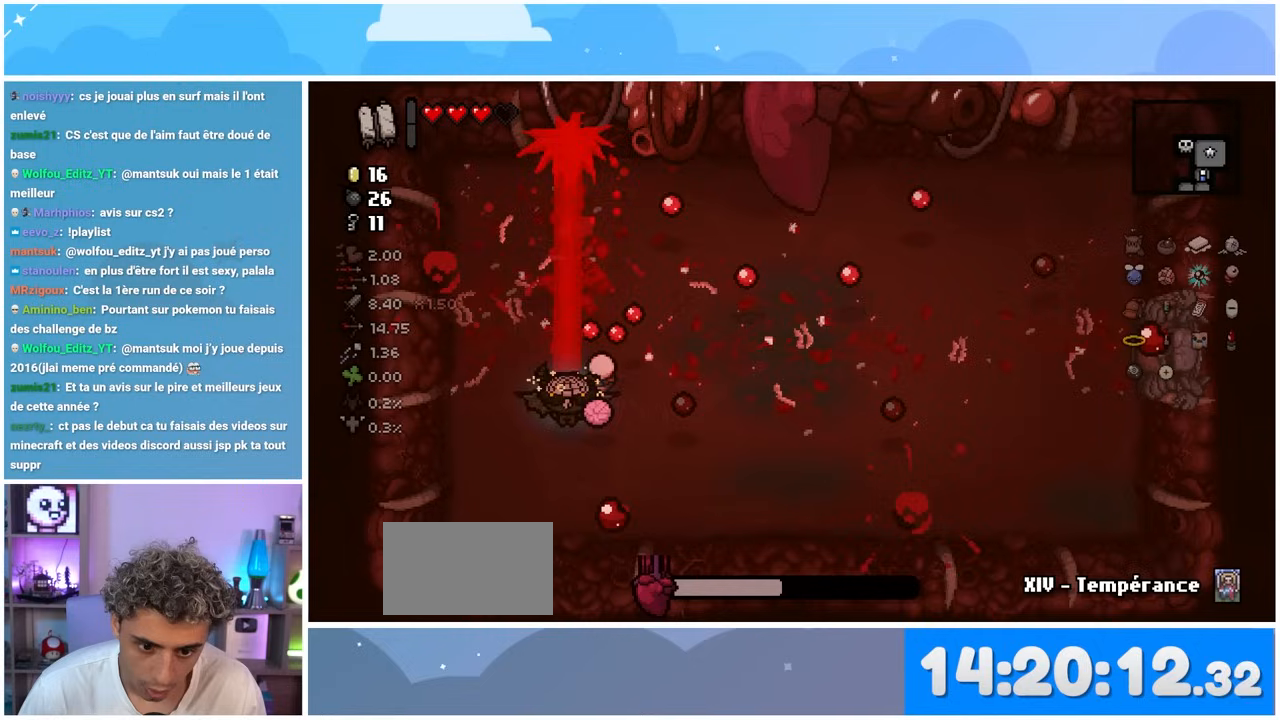
{"buttons": [], "left_stick": "up-right", "right_stick": "up"}
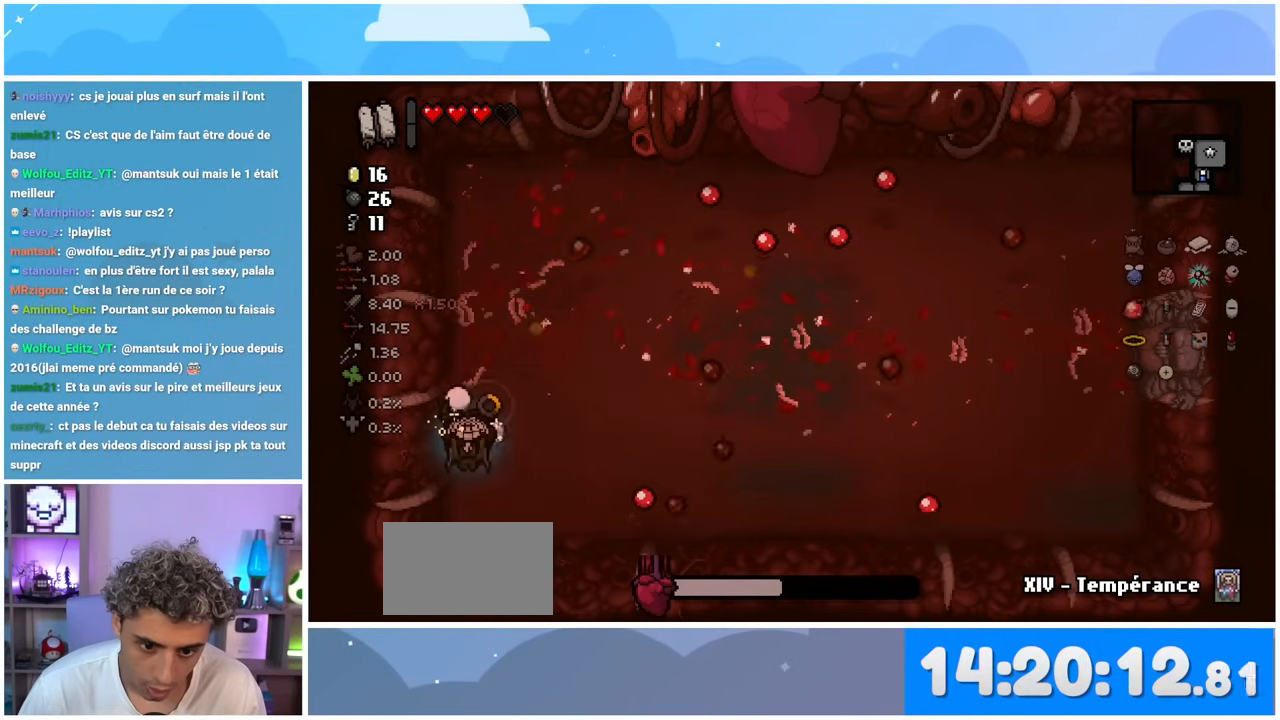
{"buttons": [], "left_stick": "center", "right_stick": "up", "events": [[117, "left_stick", "center"]]}
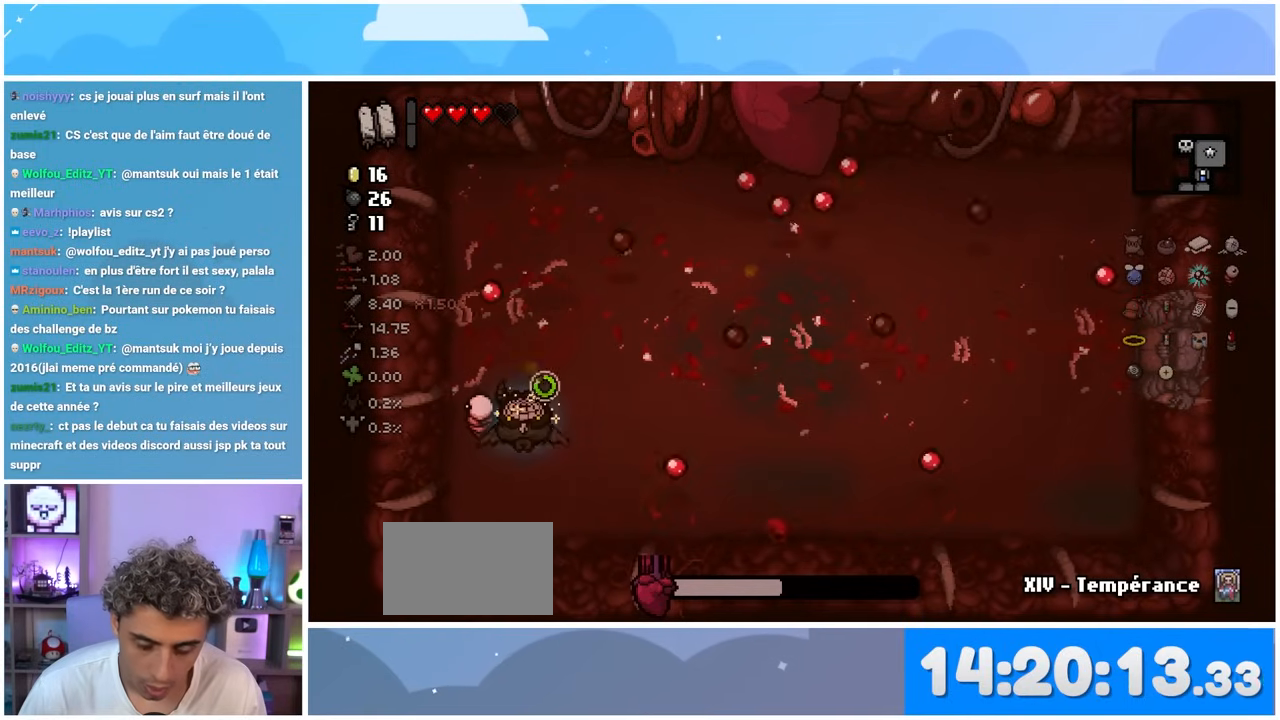
{"buttons": [], "left_stick": "center", "right_stick": "up", "events": [[33, "left_stick", "right"], [250, "left_stick", "center"]]}
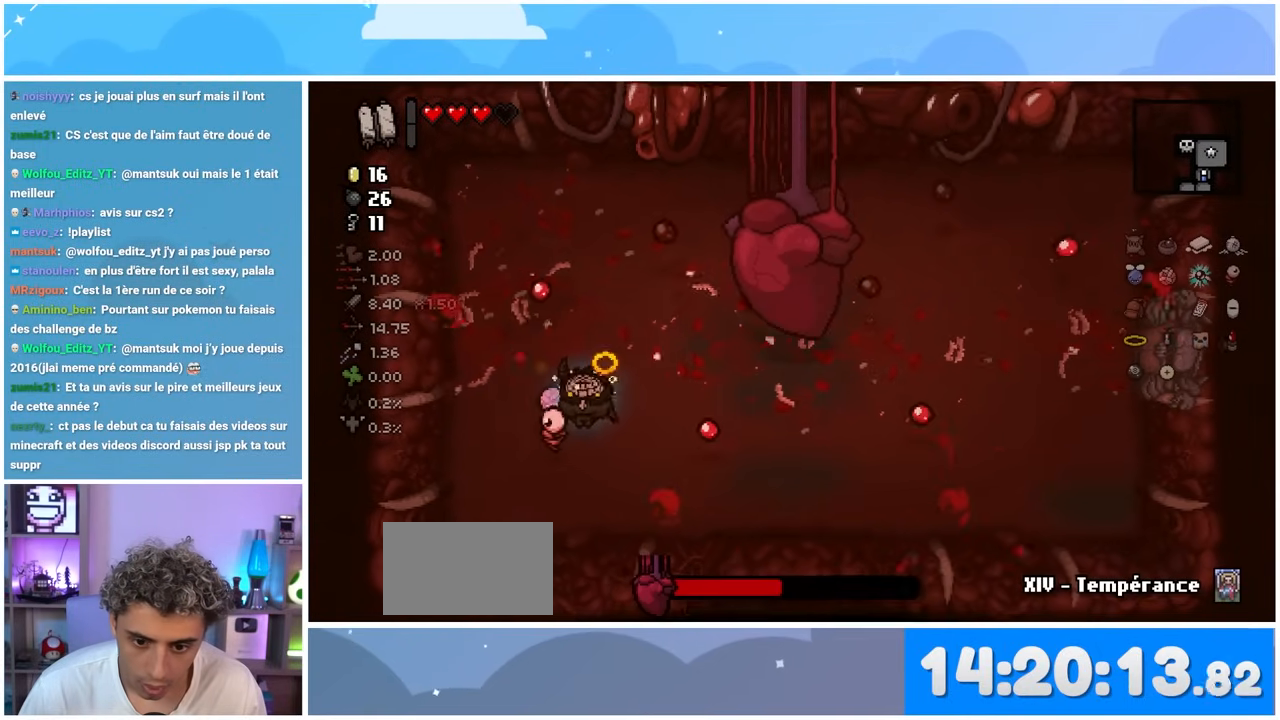
{"buttons": [], "left_stick": "right", "right_stick": "up", "events": [[50, "left_stick", "right"], [183, "left_stick", "up"], [250, "left_stick", "center"], [367, "left_stick", "right"]]}